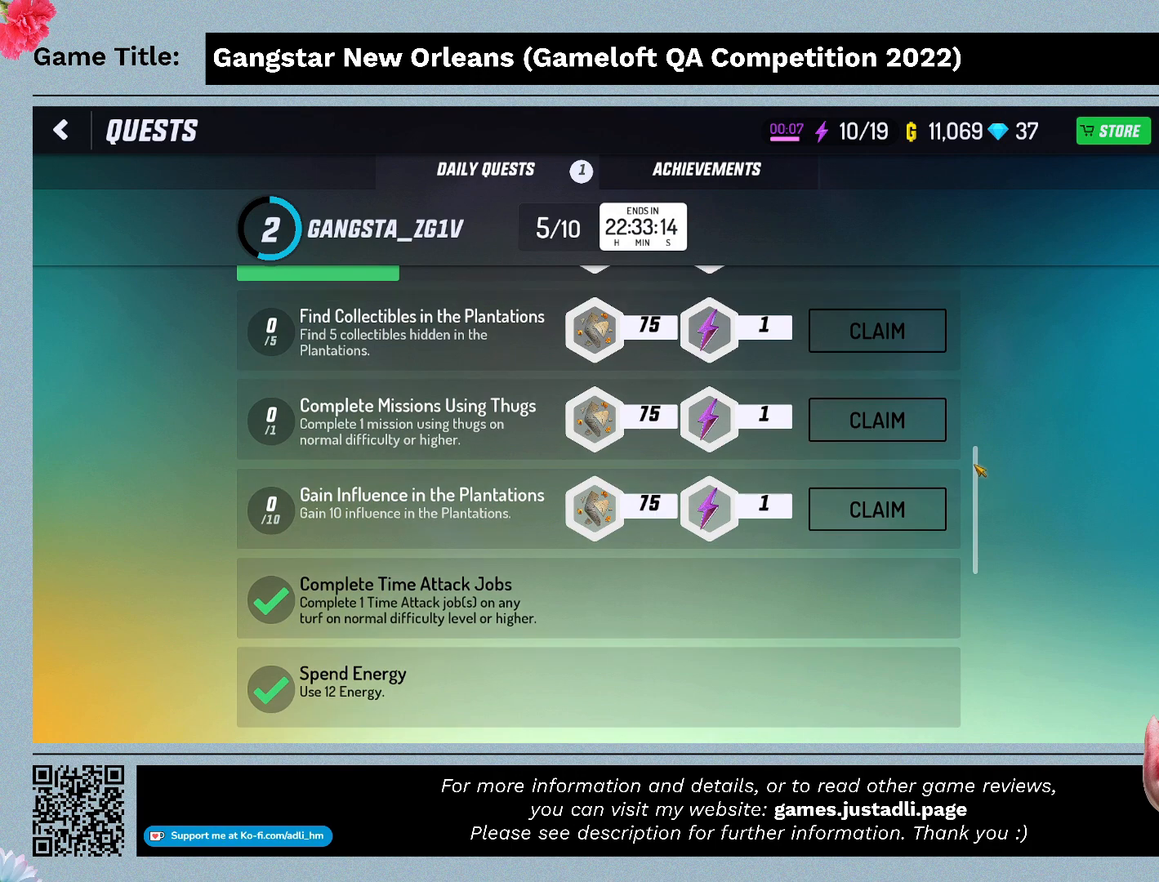
Gameplay with keyboard and mouse; each line is a JSON object with the keys and mouse buttons held at the frame after it. "events" lists presses ("down") and releases ("up") of "0", "1", "2", "3", "4", "5", "6", "7", "8", "9", "a", "alt", "b", "c", "caps_lock", "ctrl", "d", "down", "e", "escape", "f", "f1", "f2", "f3", "f4", "f5", "f6", "f7", "f8", "g", "h", "i", "j", "k", "l", "left", "m", "n", "o", "p", "q", "r", "return", "right", "s", "shift", "space", "t", "tab", "tilde", "u", "up", "v", "w", "x", "y", "z", "mouse_left", "mouse_wheel" and "mouse_right" between this image and that frame as [ms after this image, input, new state], when the widget could be followed in between. "mouse_left", "mouse_wheel", "mouse_right" = the "left", "wheel", "right" buttons of the "mouse" list. No other keys are recorded. "wheel" means that the mouse wheel is clicked or scrolled. Mouse movement is not recorded.
{"keys": [], "mouse": [], "events": [[500, "mouse_left", "up"]]}
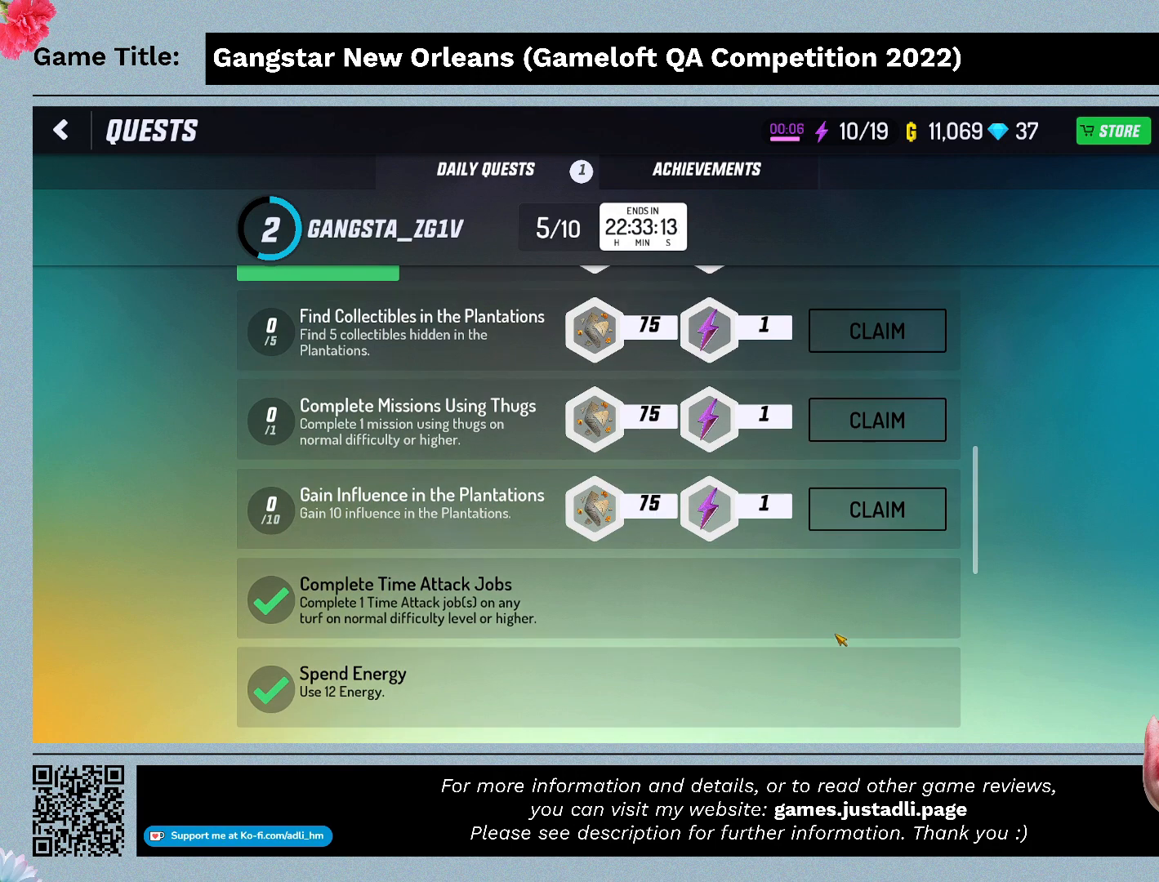
{"keys": [], "mouse": [], "events": []}
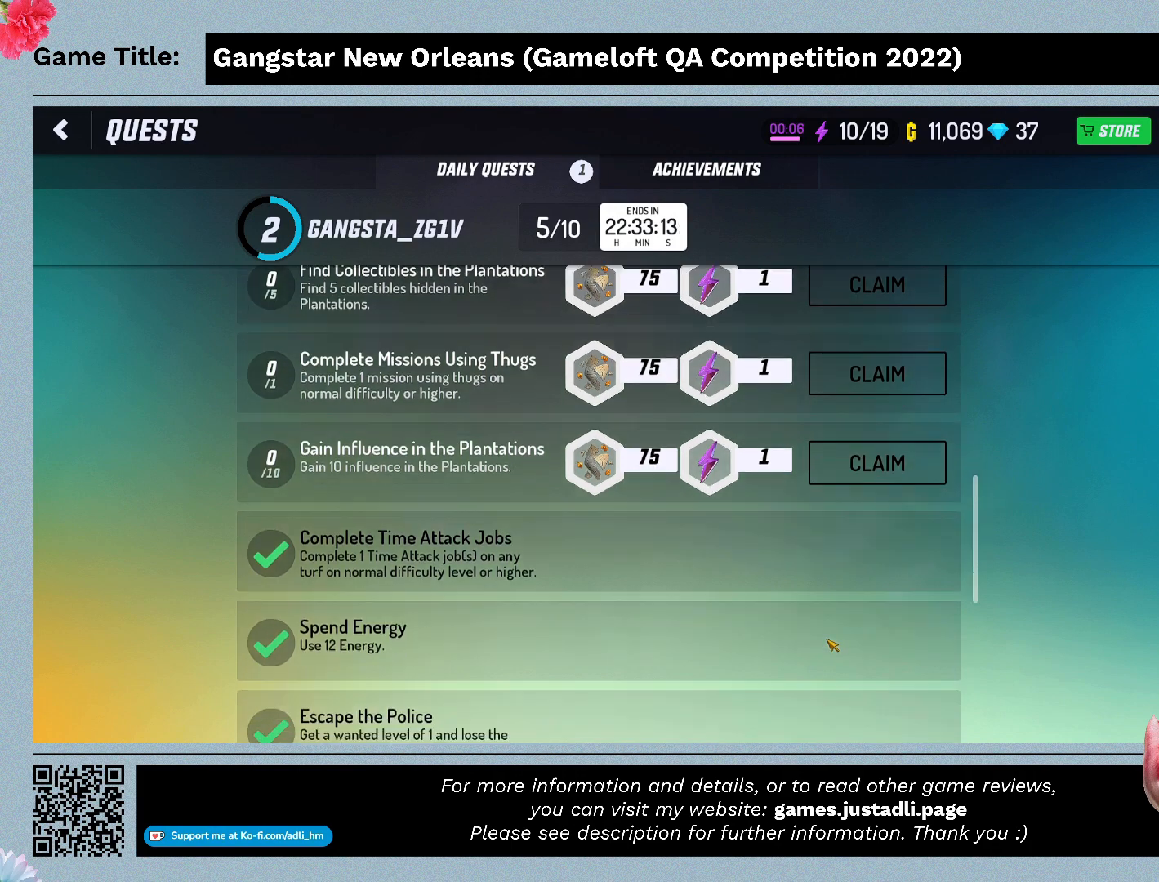
{"keys": [], "mouse": [], "events": []}
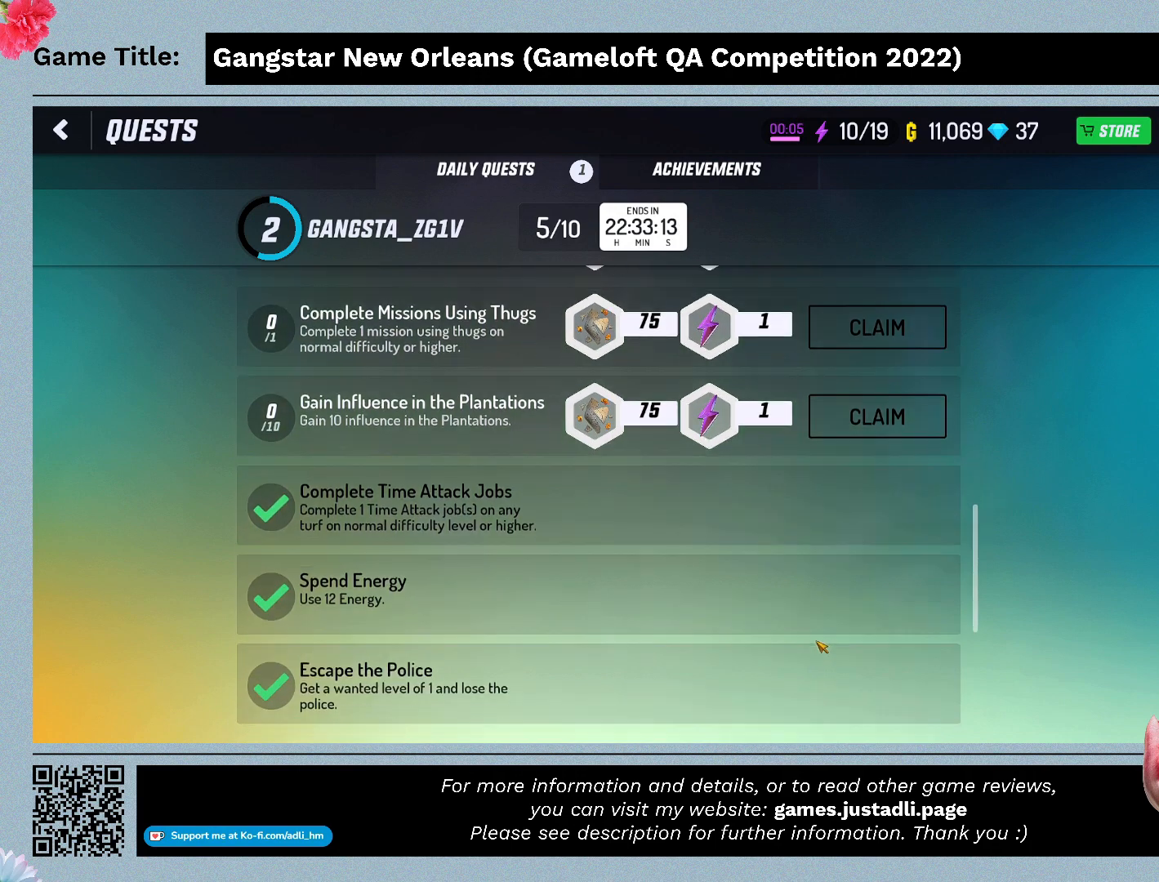
{"keys": [], "mouse": [], "events": []}
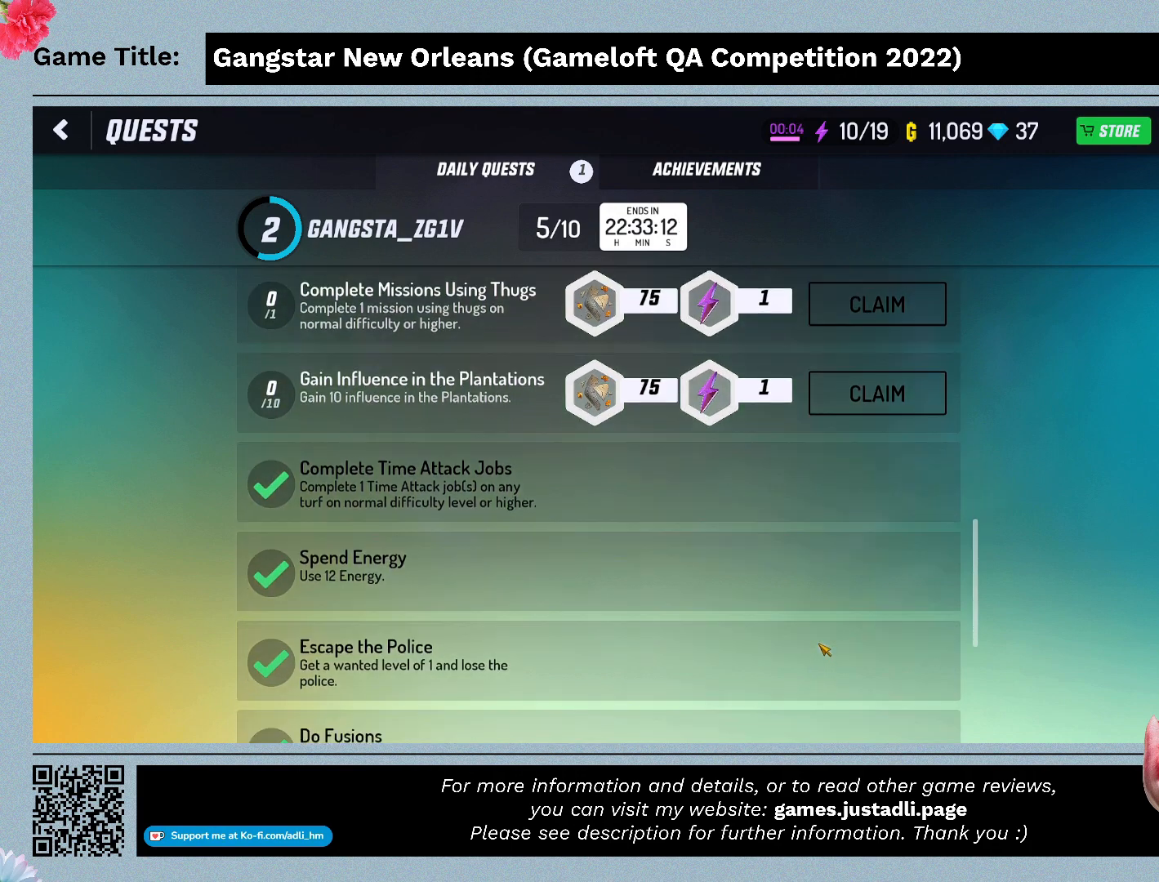
{"keys": [], "mouse": [], "events": []}
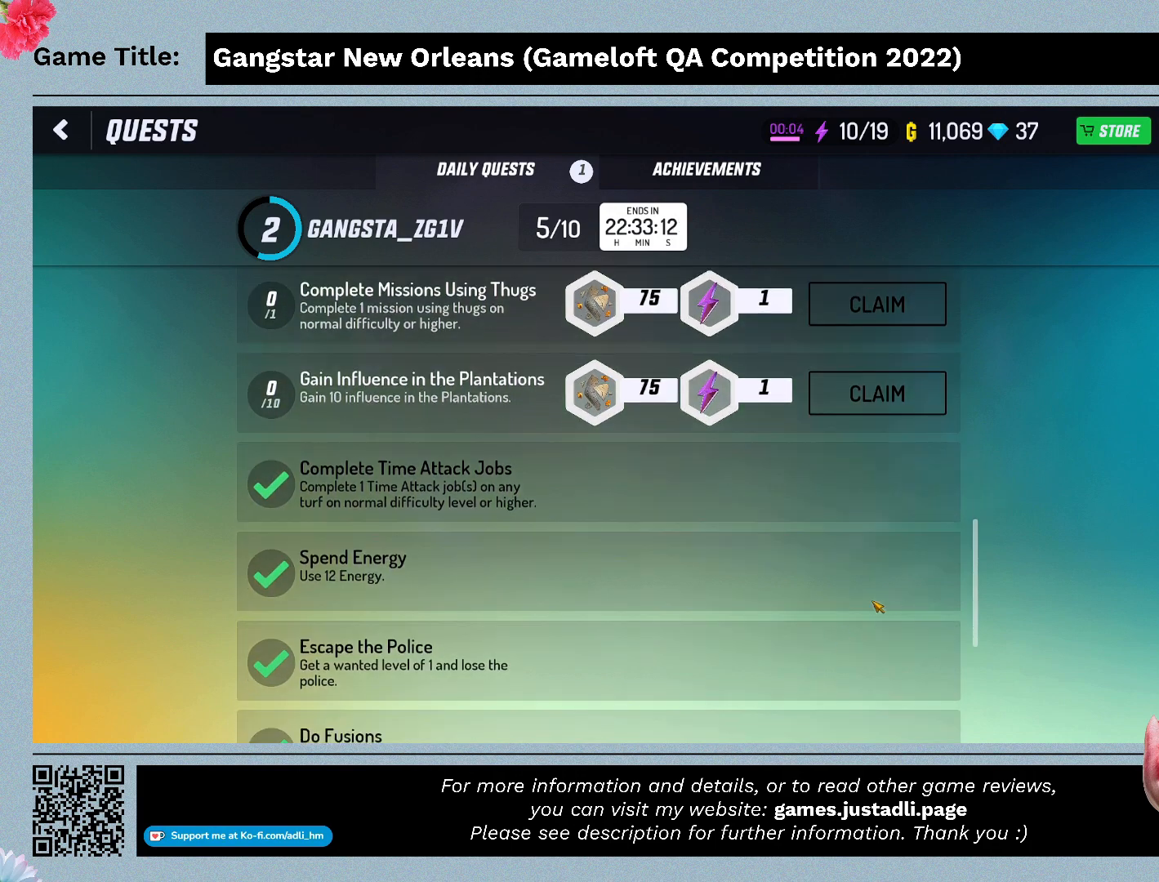
{"keys": [], "mouse": [], "events": []}
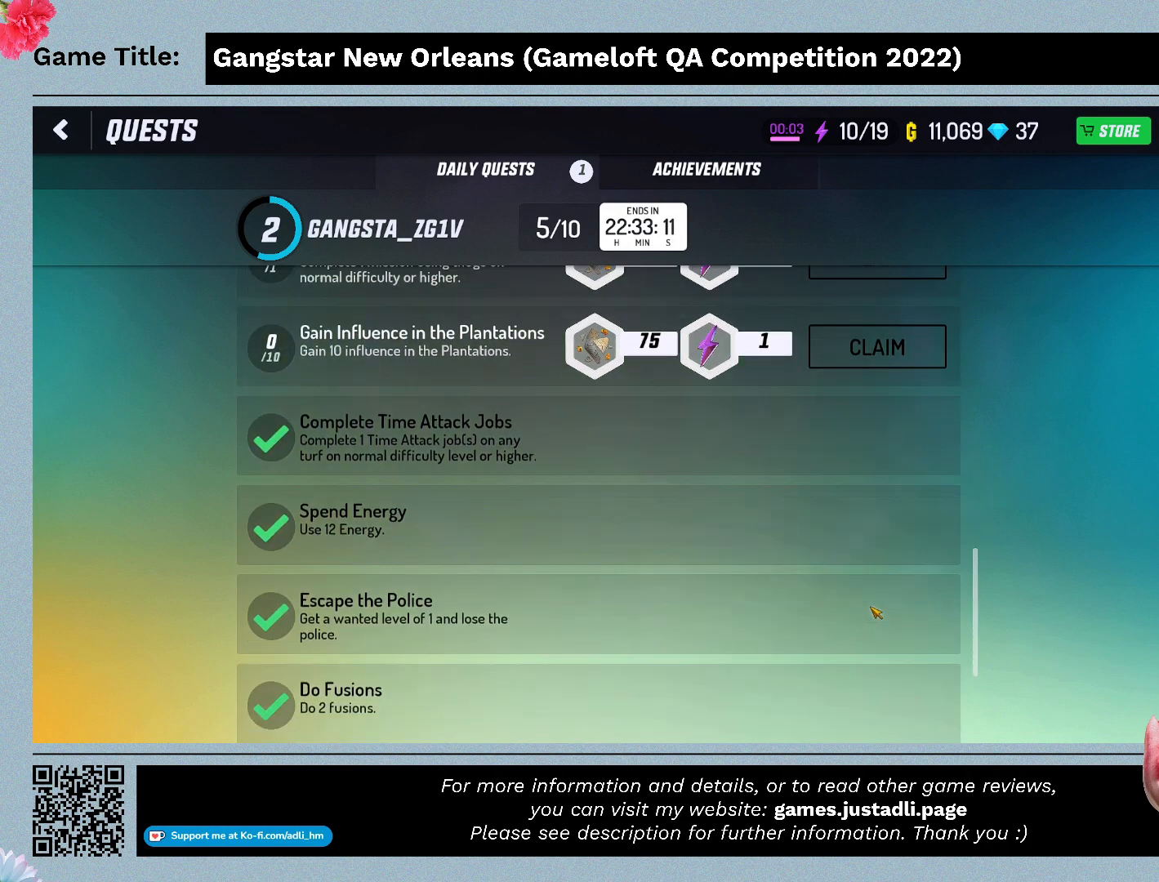
{"keys": [], "mouse": [], "events": []}